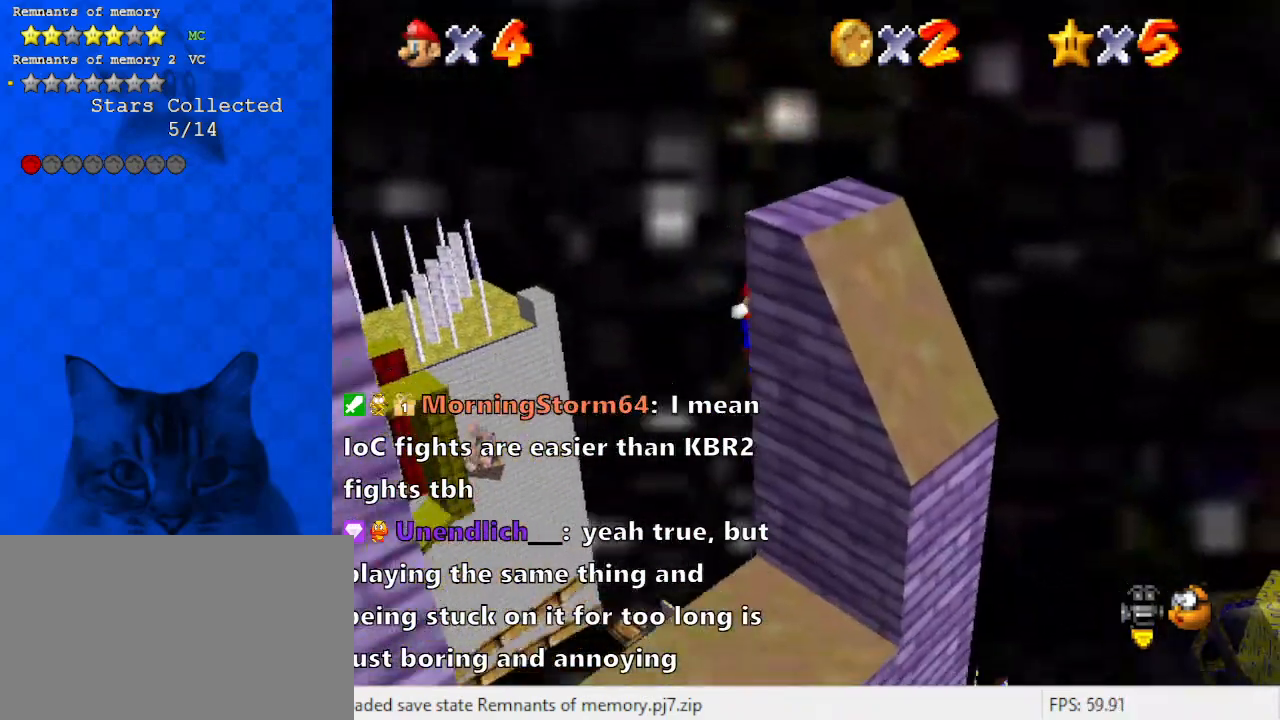
Gameplay with keyboard; each line is a JSON object with the keys held at the frame after it. "events" lists presses ("down") and releases ("up") of "a", "c", "ctrl", "d", "down", "left", "return", "right", "s", "shift", "up", "w", "x" and "y" between this image and that frame as [ms after this image, input, new state], when the widget could be followed in between. No other keys are recorded. Mouse input is not recorded.
{"keys": ["right", "x"], "events": [[67, "x", "down"], [167, "down", "down"], [167, "right", "down"], [300, "a", "down"], [467, "down", "up"], [500, "a", "up"]]}
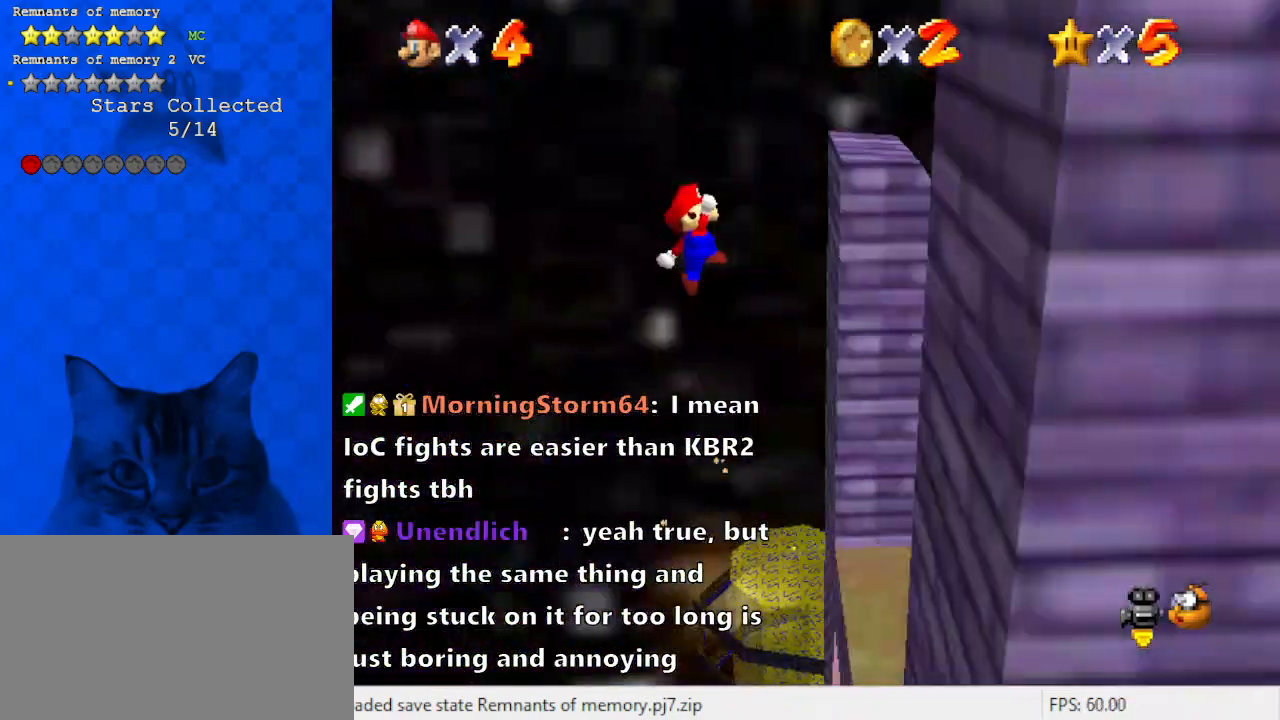
{"keys": ["right", "up", "x"], "events": [[200, "a", "down"], [233, "right", "up"], [367, "a", "up"], [467, "right", "down"], [467, "up", "down"]]}
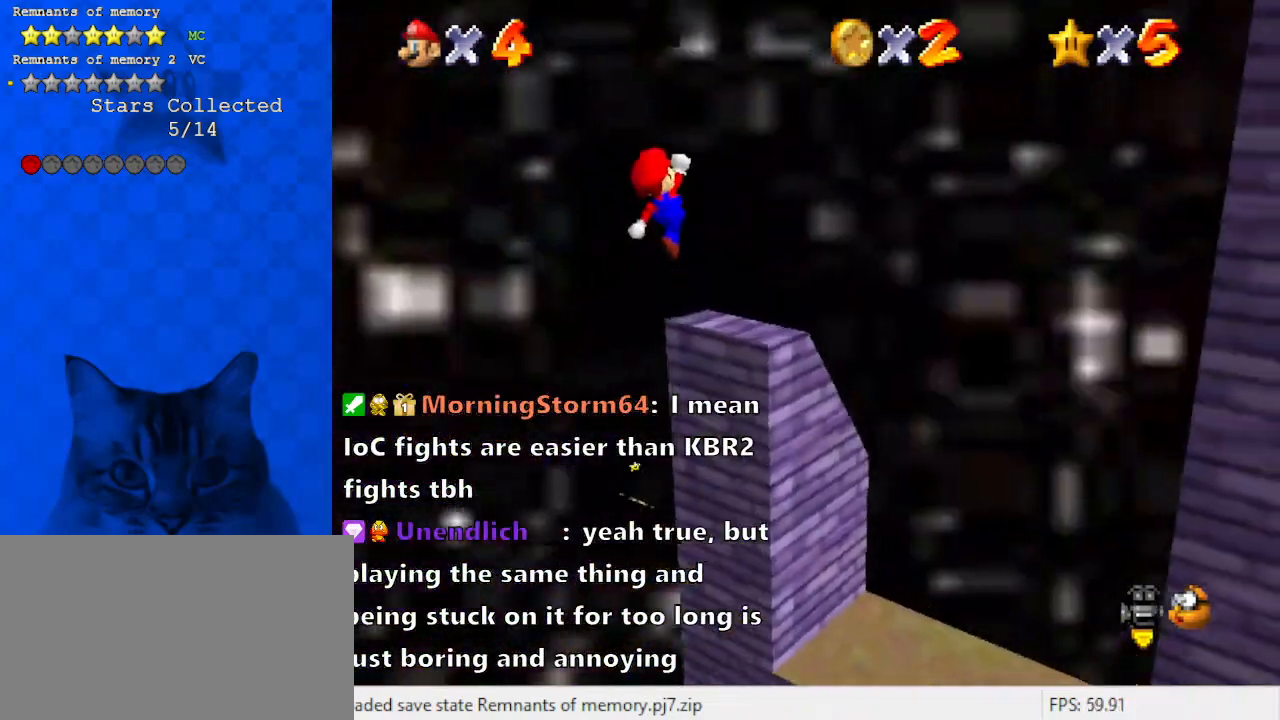
{"keys": ["x"], "events": [[67, "x", "up"], [167, "up", "up"], [200, "right", "up"], [467, "x", "down"]]}
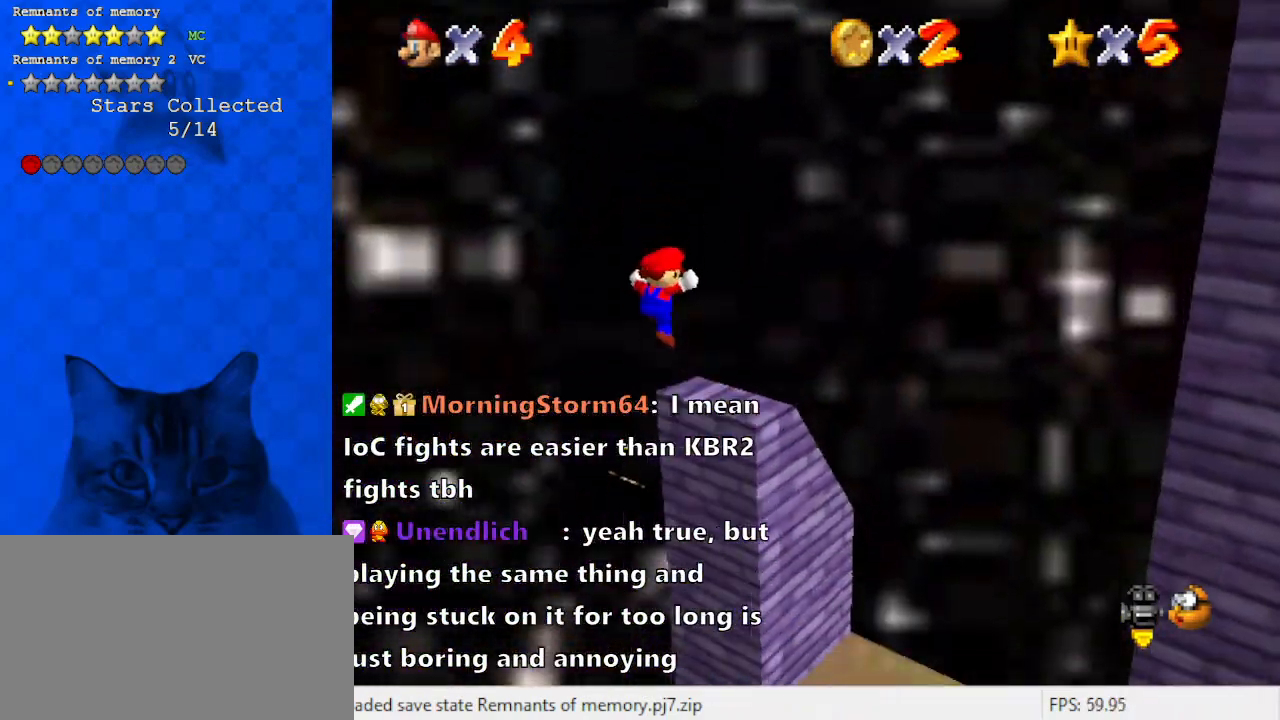
{"keys": ["right", "up"], "events": [[67, "down", "down"], [167, "right", "down"], [167, "x", "up"], [200, "down", "up"], [333, "up", "down"]]}
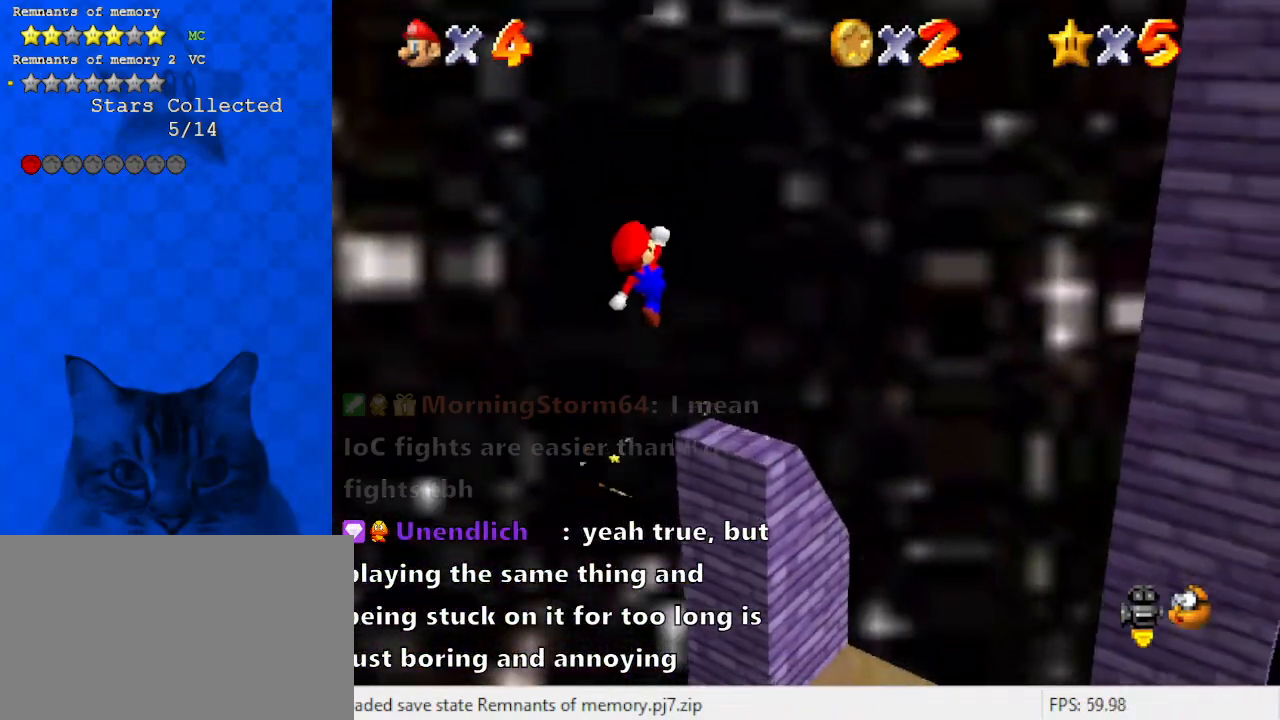
{"keys": ["right", "up"], "events": [[33, "x", "down"], [167, "x", "up"]]}
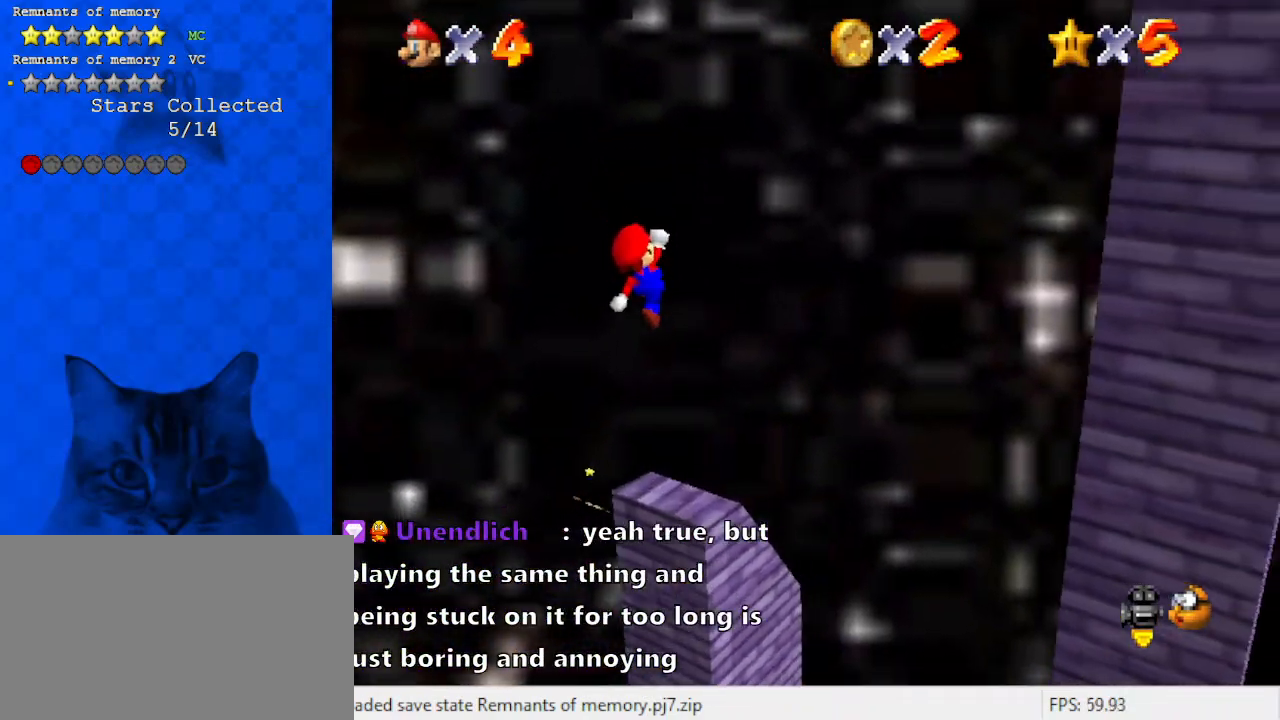
{"keys": ["down", "x"], "events": [[33, "right", "up"], [33, "up", "up"], [100, "x", "down"], [200, "down", "down"], [233, "a", "down"], [233, "x", "up"], [367, "a", "up"], [500, "x", "down"]]}
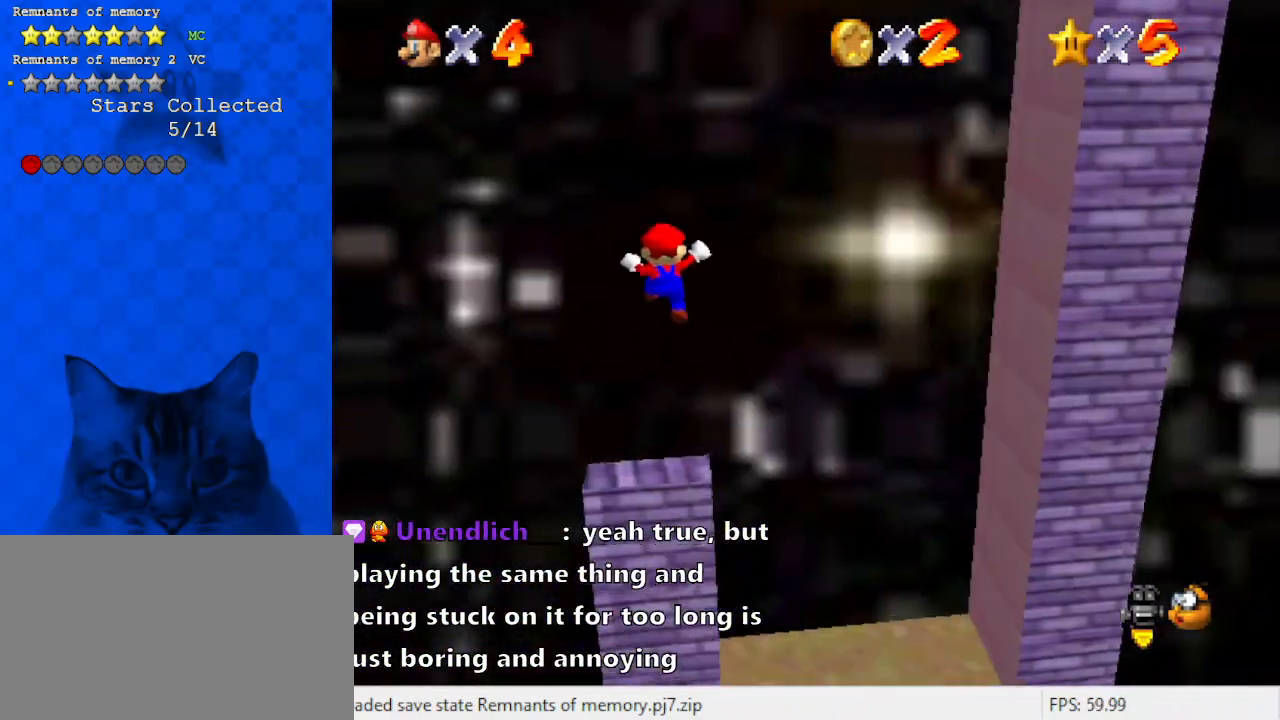
{"keys": ["left", "up"], "events": [[100, "down", "up"], [167, "left", "down"], [200, "x", "up"], [400, "up", "down"]]}
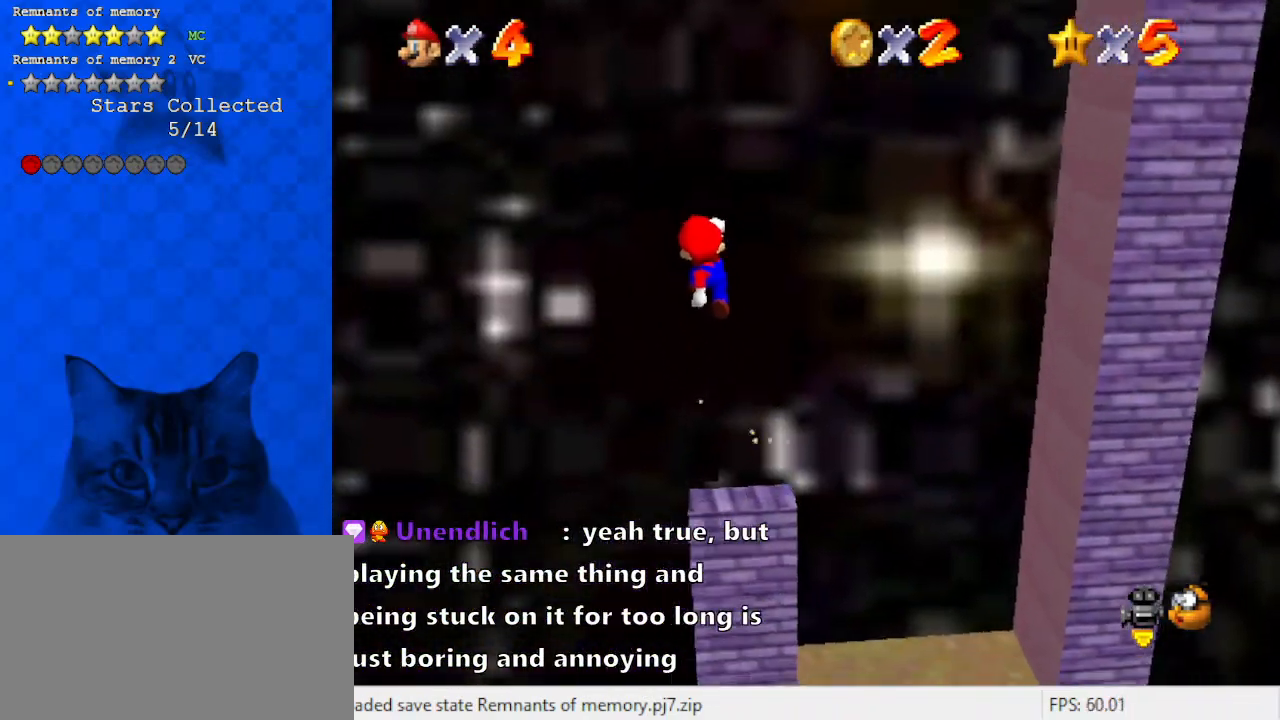
{"keys": ["a", "left", "up", "x"], "events": [[400, "x", "down"], [500, "a", "down"]]}
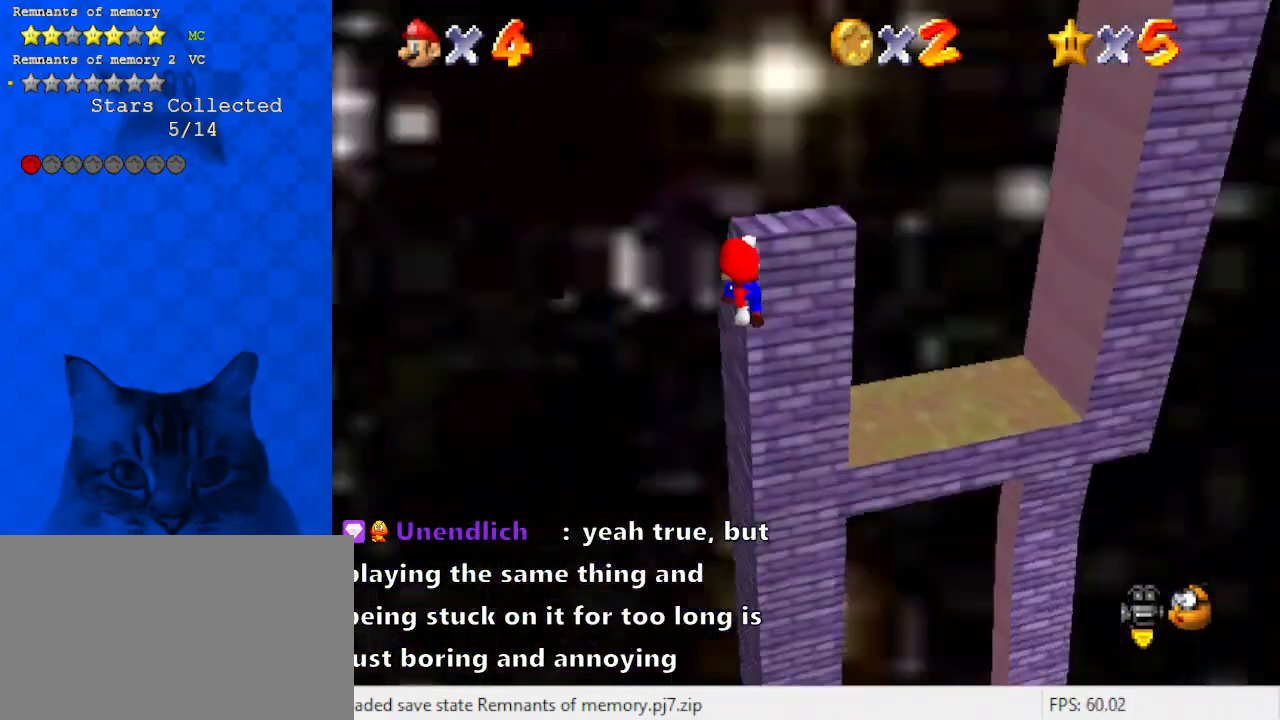
{"keys": ["left", "x"], "events": [[100, "a", "up"], [100, "x", "up"], [133, "up", "up"], [167, "a", "down"], [167, "left", "up"], [233, "down", "down"], [233, "right", "down"], [367, "a", "up"], [367, "down", "up"], [367, "right", "up"], [500, "left", "down"], [500, "x", "down"]]}
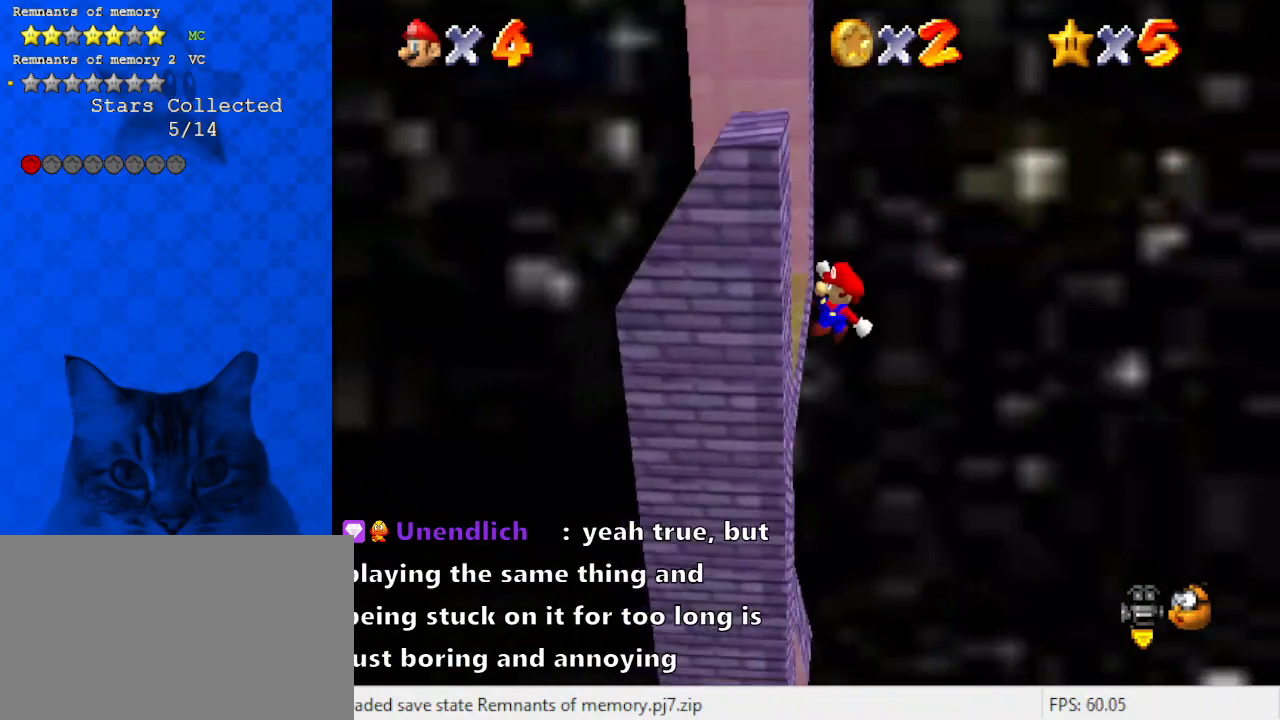
{"keys": ["right", "up"], "events": [[133, "x", "up"], [333, "left", "up"], [467, "right", "down"], [500, "up", "down"]]}
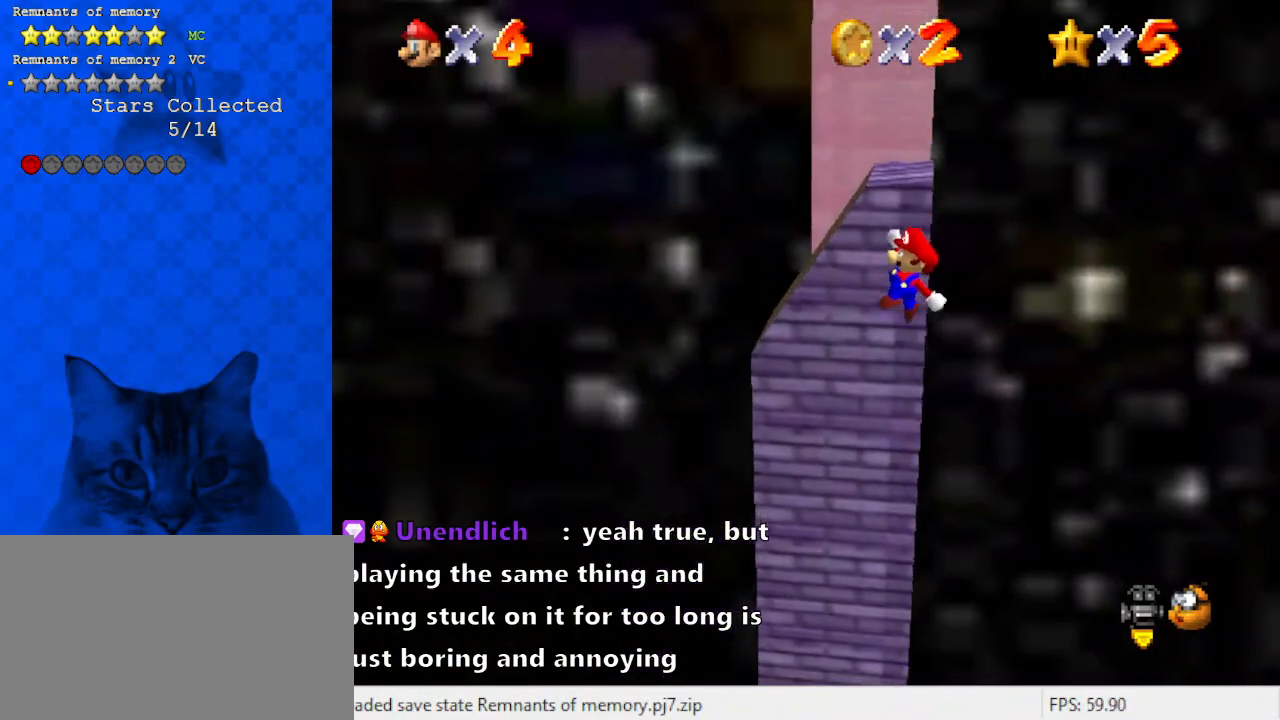
{"keys": ["up"], "events": [[67, "x", "down"], [167, "x", "up"], [300, "right", "up"]]}
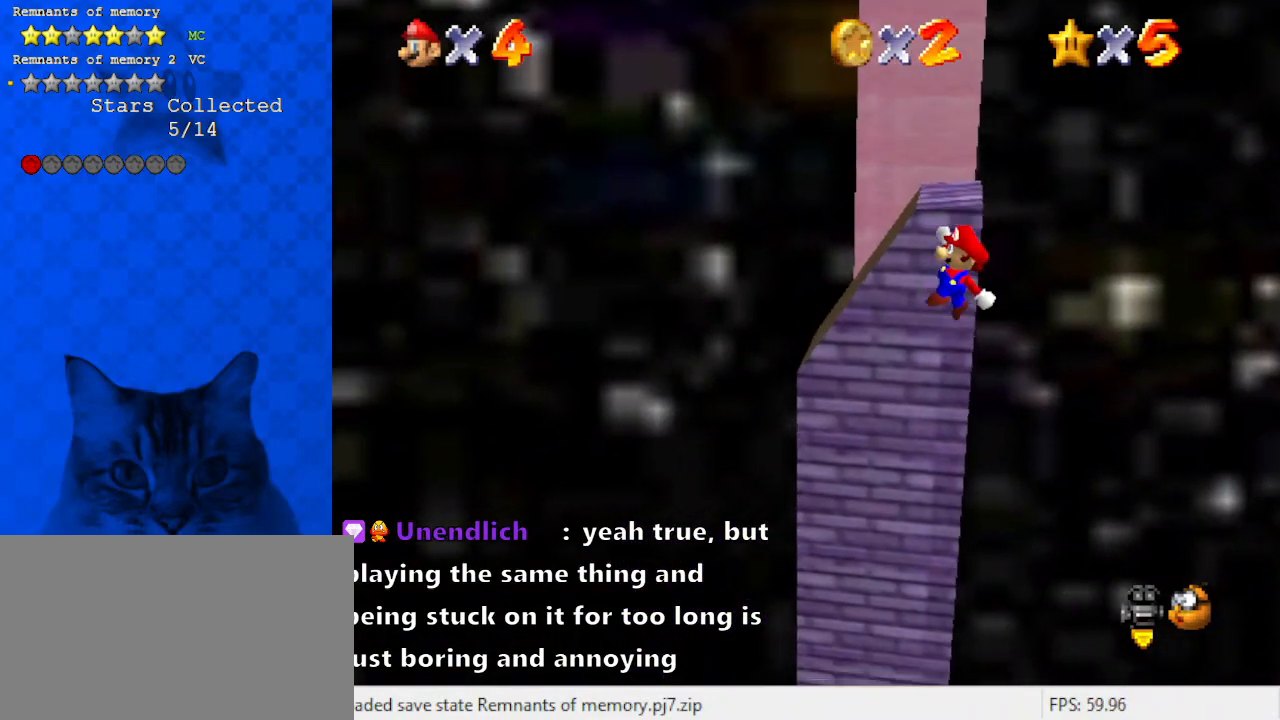
{"keys": ["left", "up"], "events": [[67, "x", "down"], [267, "x", "up"], [433, "left", "down"]]}
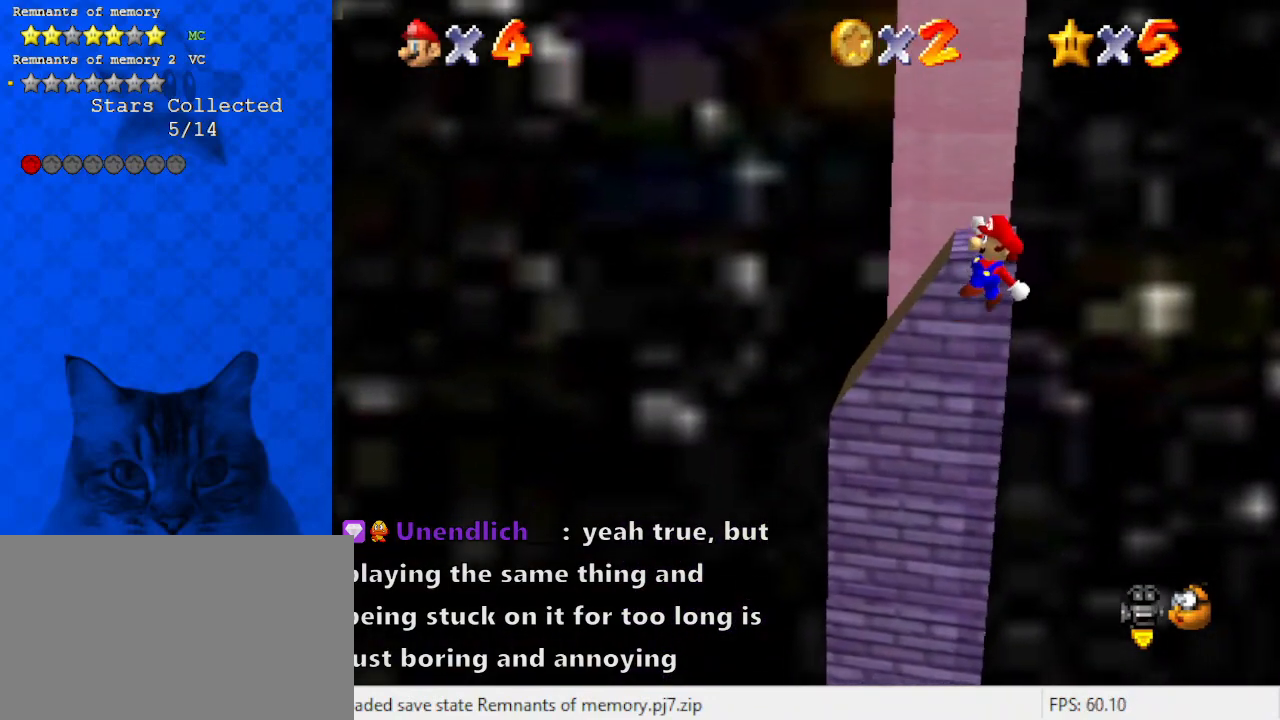
{"keys": ["up"], "events": [[100, "left", "up"], [233, "x", "down"], [467, "x", "up"]]}
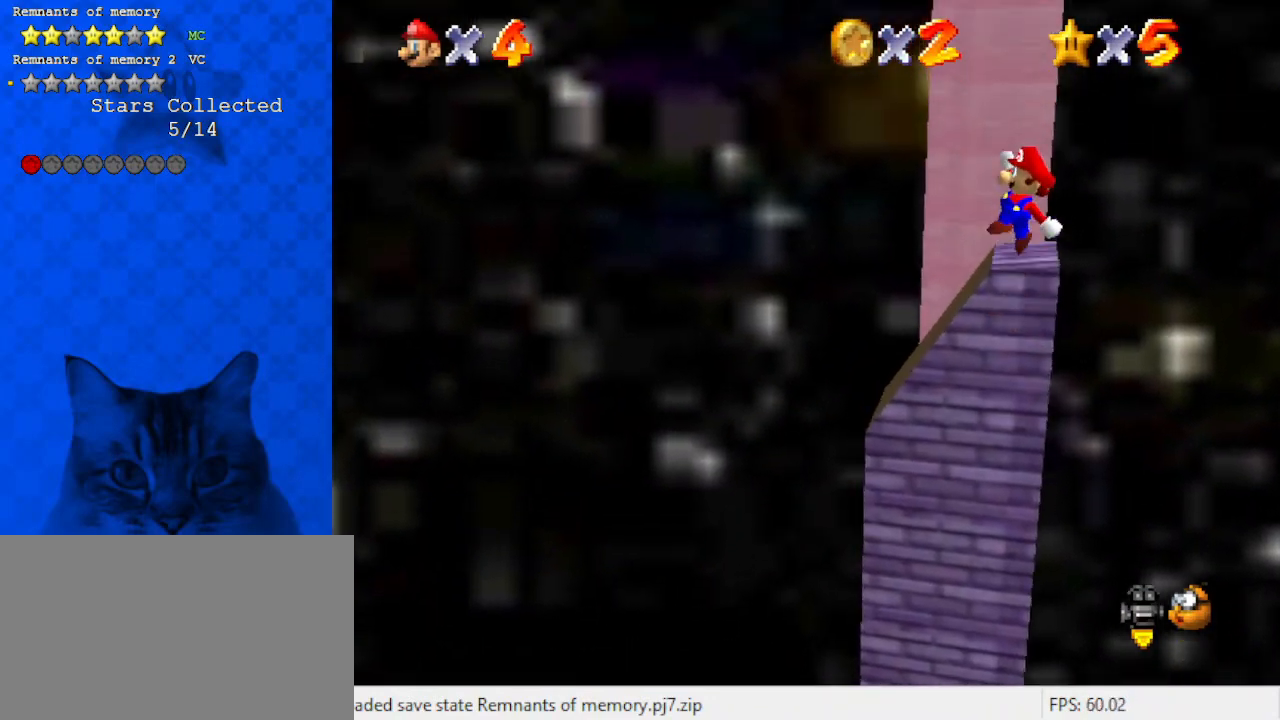
{"keys": ["up"], "events": [[67, "up", "up"], [133, "left", "down"], [467, "up", "down"], [500, "left", "up"]]}
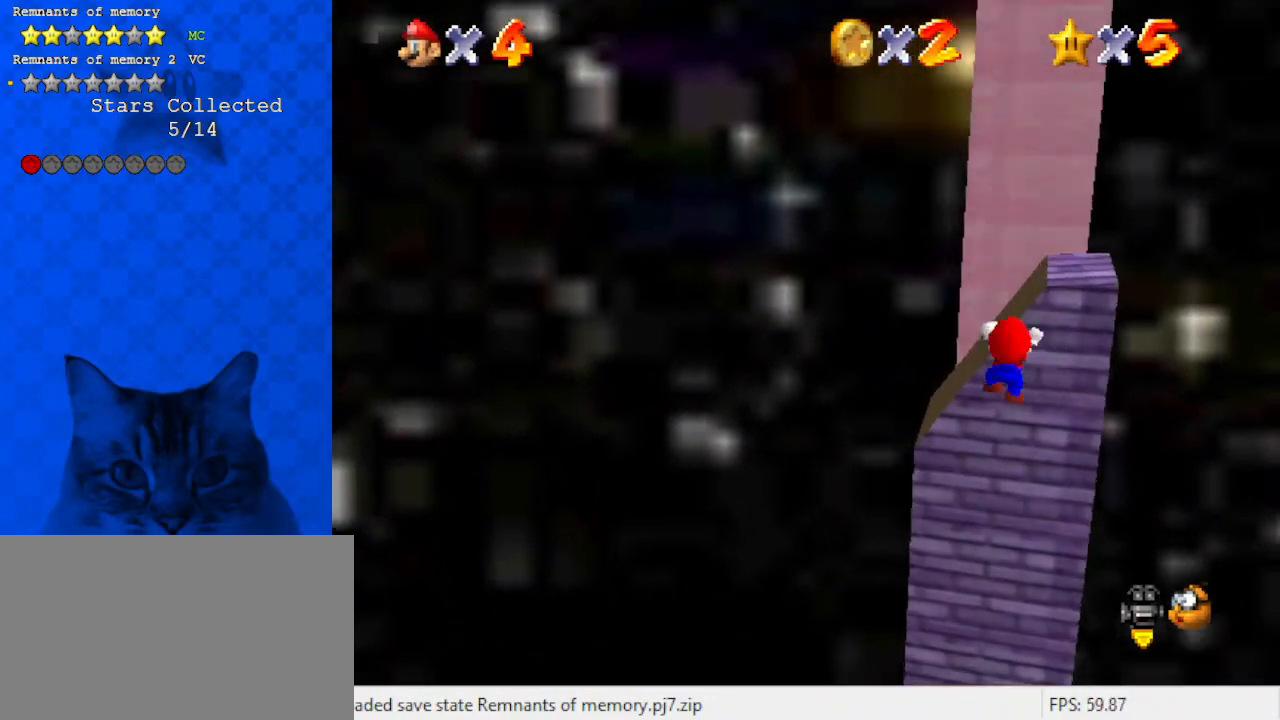
{"keys": ["left", "up", "x"], "events": [[100, "x", "down"], [200, "right", "down"], [200, "x", "up"], [333, "right", "up"], [433, "left", "down"], [467, "x", "down"]]}
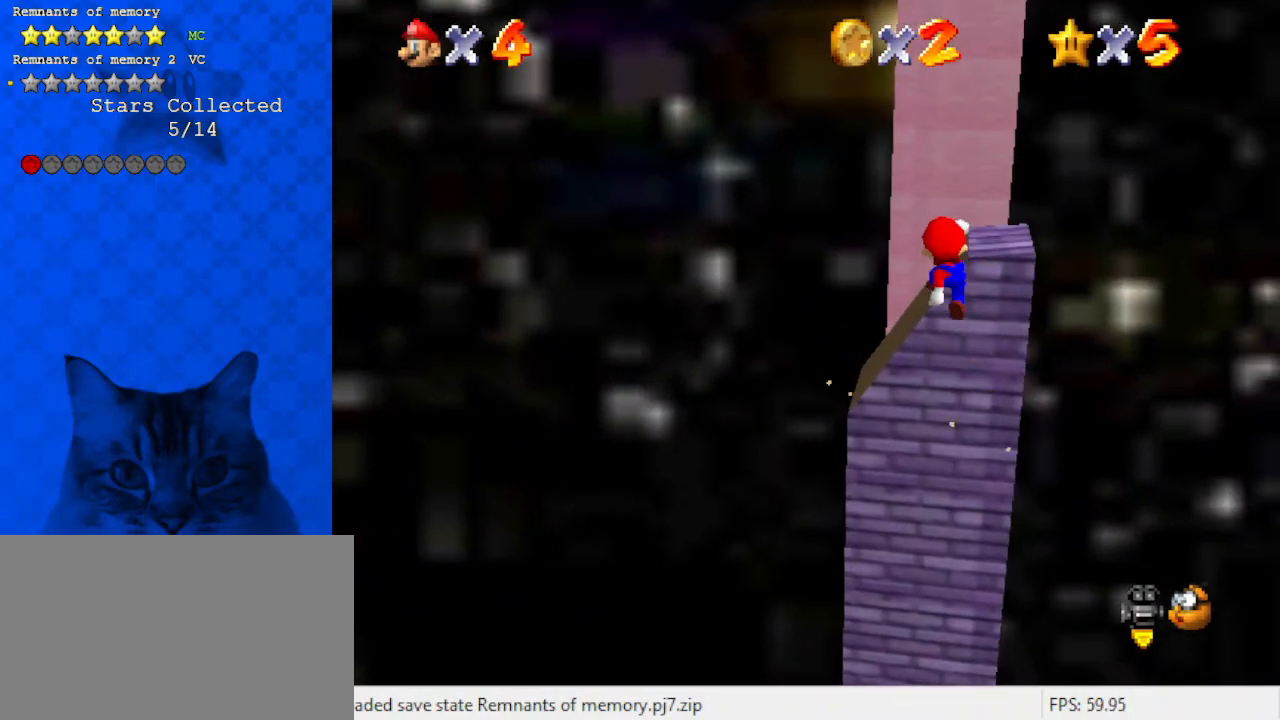
{"keys": ["up"], "events": [[267, "x", "up"], [333, "left", "up"]]}
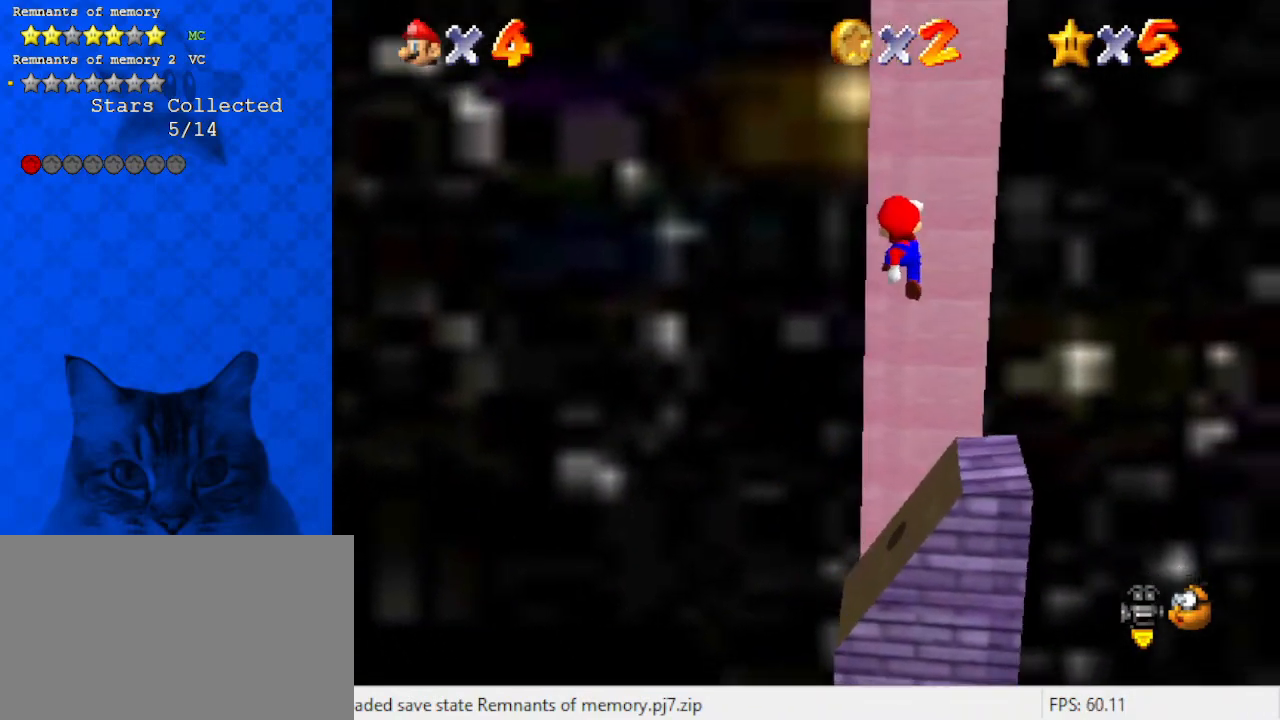
{"keys": ["right", "up", "x"], "events": [[33, "right", "down"], [33, "x", "down"], [167, "x", "up"], [467, "x", "down"]]}
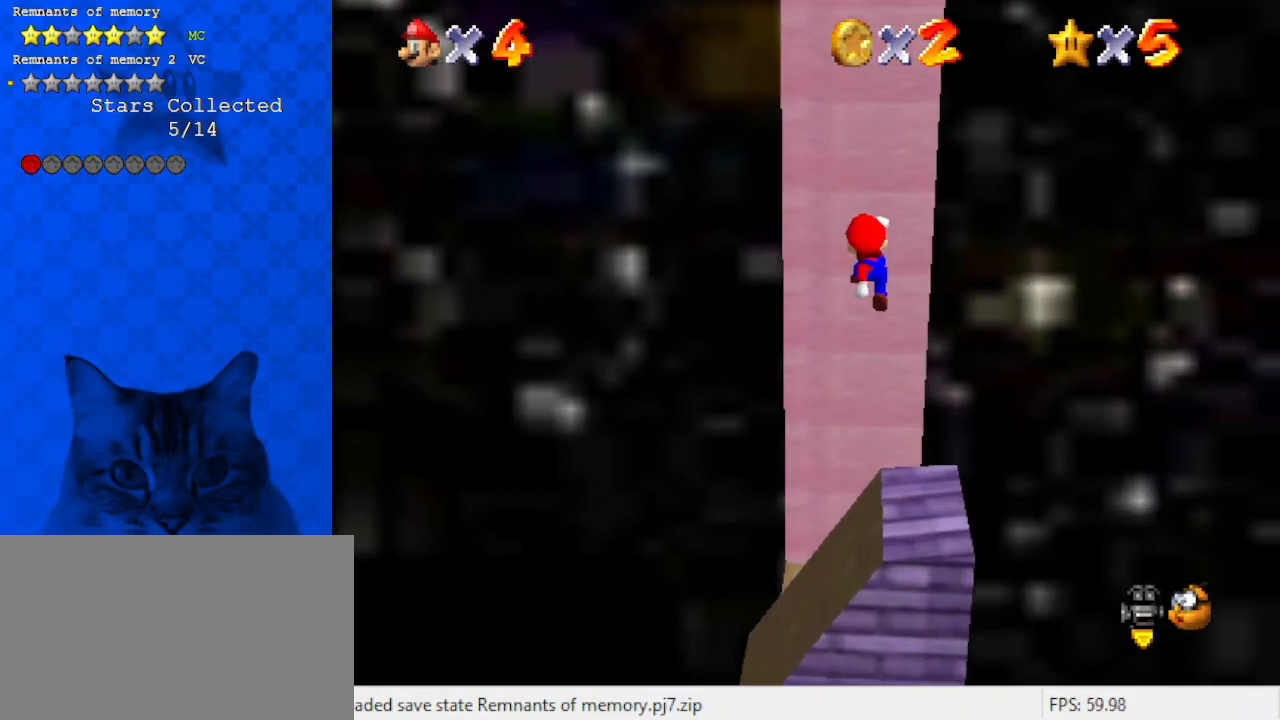
{"keys": ["return", "shift", "up"], "events": [[100, "x", "up"], [200, "right", "up"], [433, "shift", "down"], [467, "return", "down"]]}
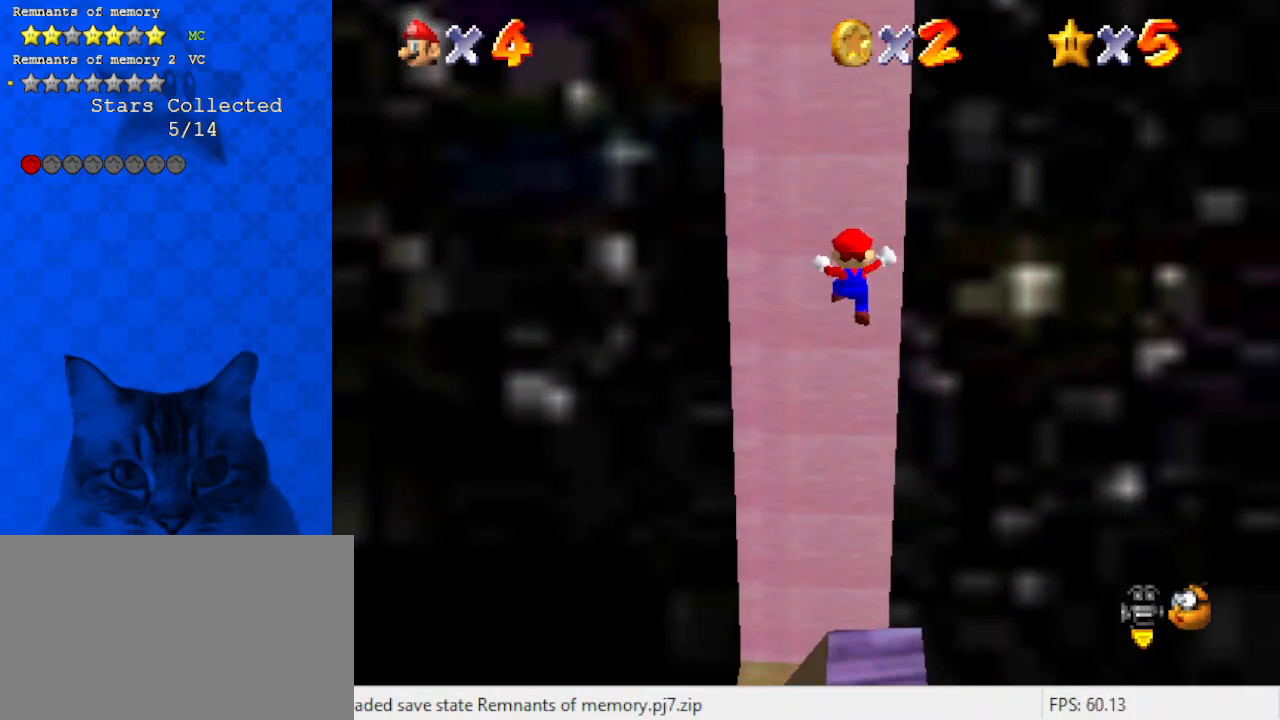
{"keys": [], "events": [[100, "return", "up"], [100, "shift", "up"], [100, "up", "up"]]}
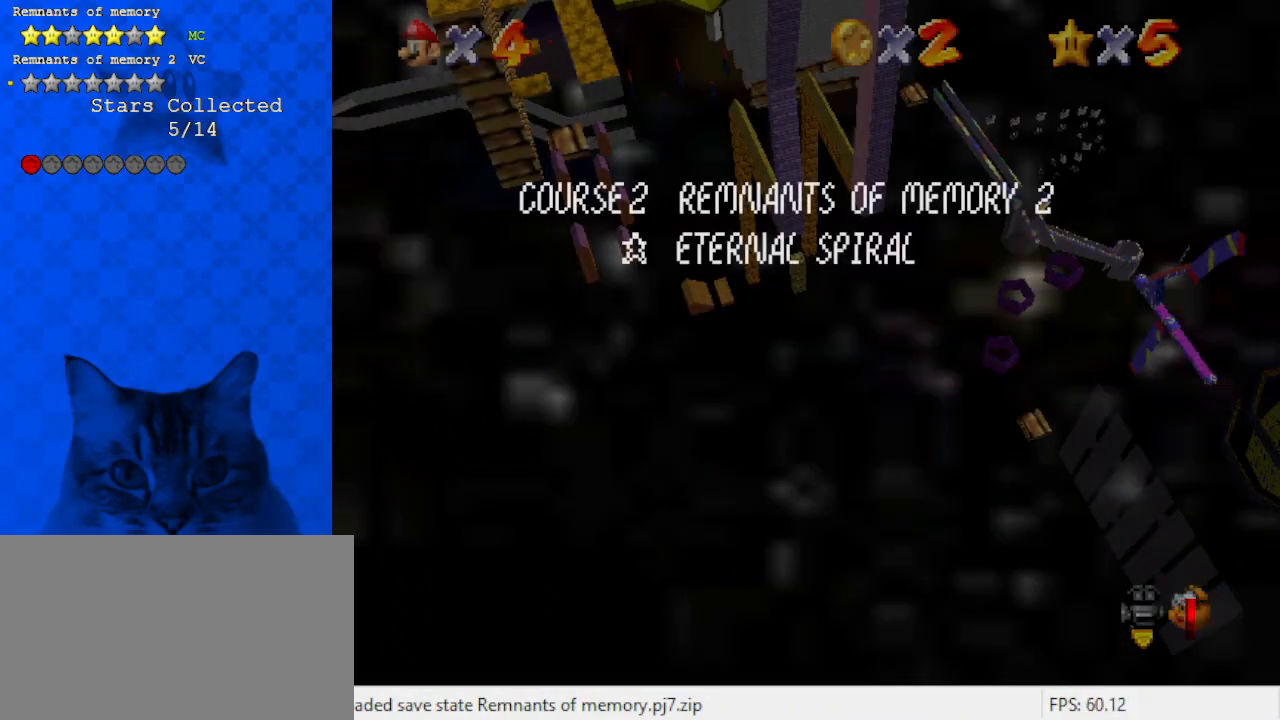
{"keys": ["x"], "events": [[133, "return", "down"], [233, "return", "up"], [233, "shift", "down"], [367, "shift", "up"], [400, "x", "down"]]}
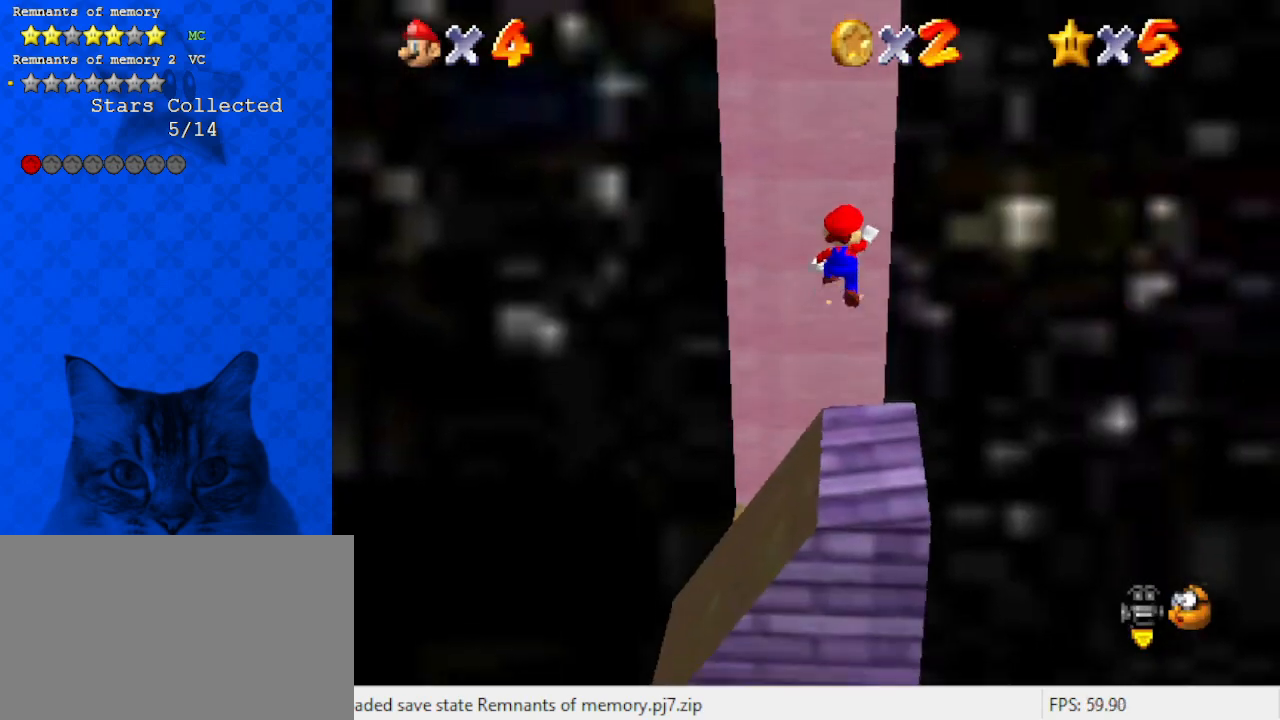
{"keys": ["up"], "events": [[100, "x", "up"], [267, "up", "down"], [367, "x", "down"], [500, "x", "up"]]}
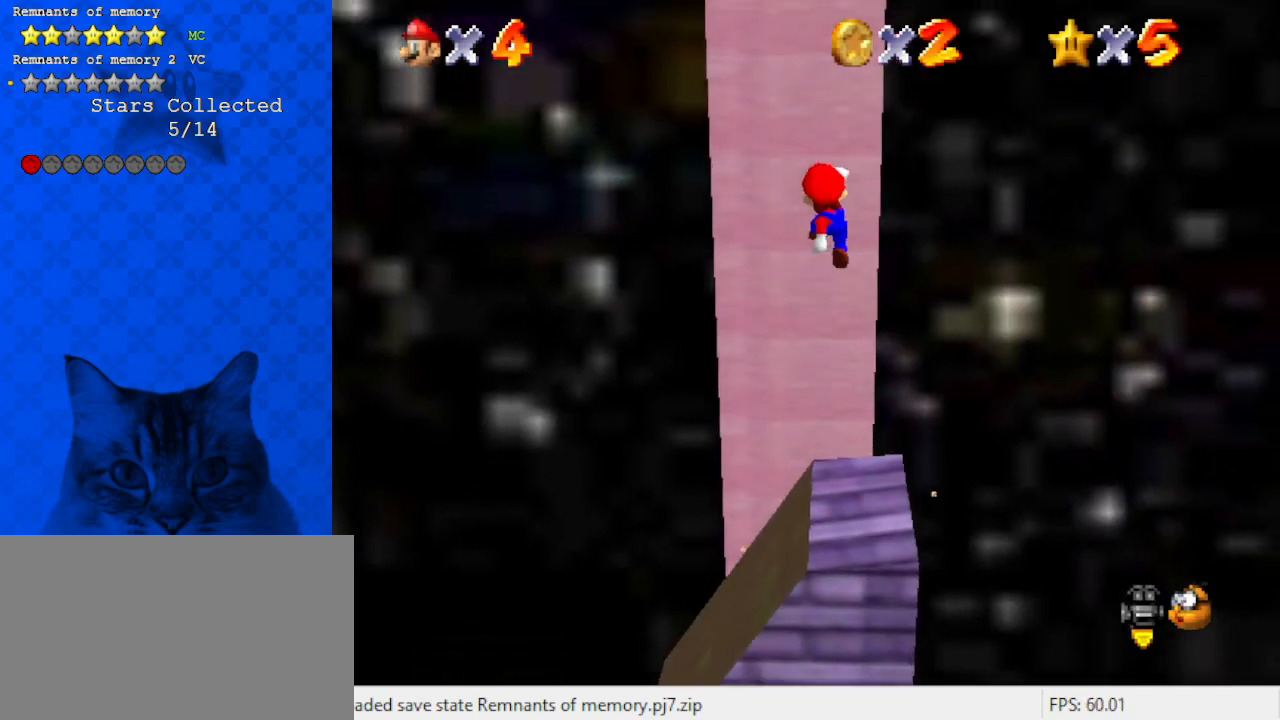
{"keys": ["return", "shift", "up"], "events": [[367, "shift", "down"], [433, "return", "down"]]}
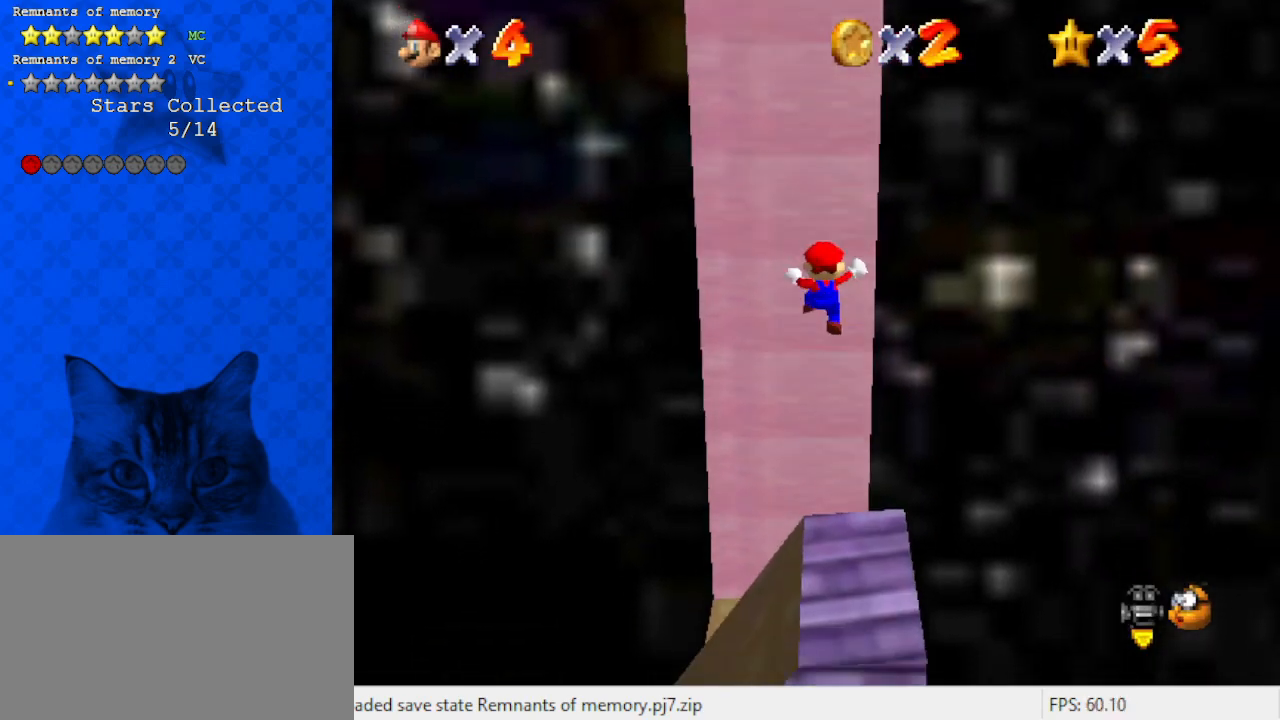
{"keys": ["down"], "events": [[33, "shift", "up"], [67, "return", "up"], [100, "up", "up"], [300, "down", "down"], [400, "shift", "down"], [433, "shift", "up"]]}
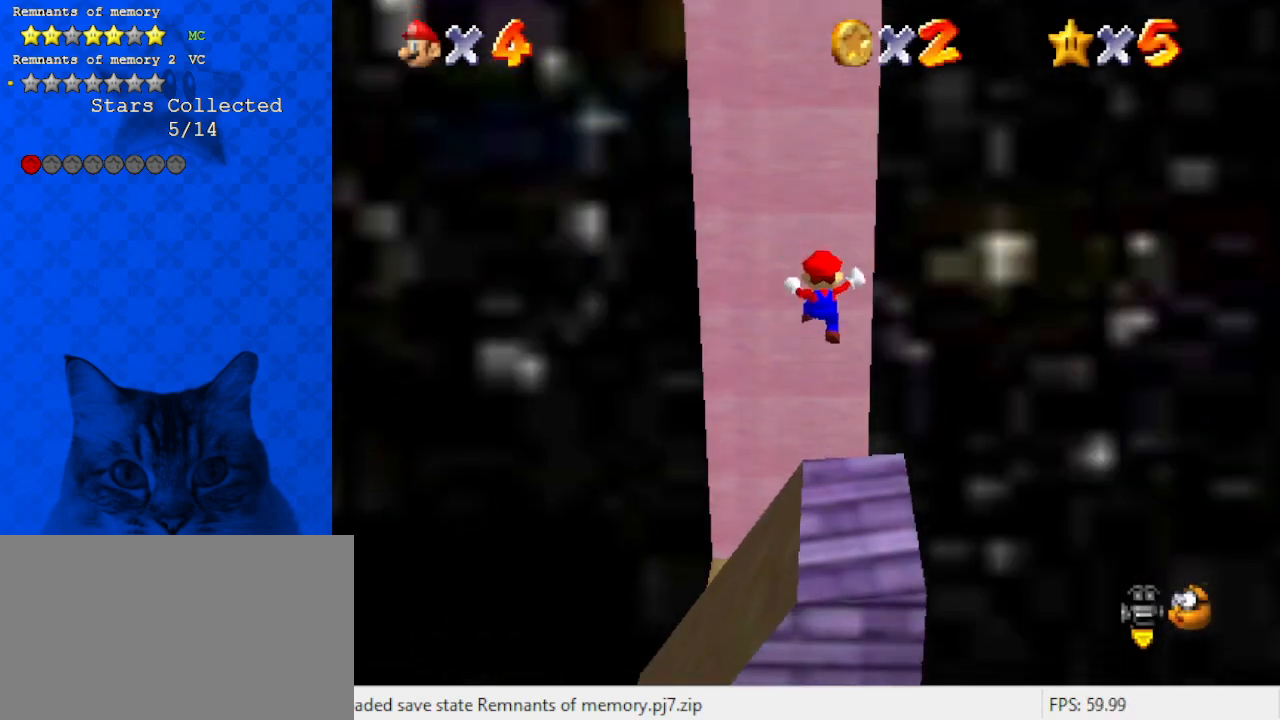
{"keys": ["down", "shift"], "events": [[33, "shift", "down"], [67, "return", "down"], [67, "up", "down"], [233, "return", "up"], [233, "shift", "up"], [233, "up", "up"], [267, "down", "up"], [367, "down", "down"], [367, "shift", "down"]]}
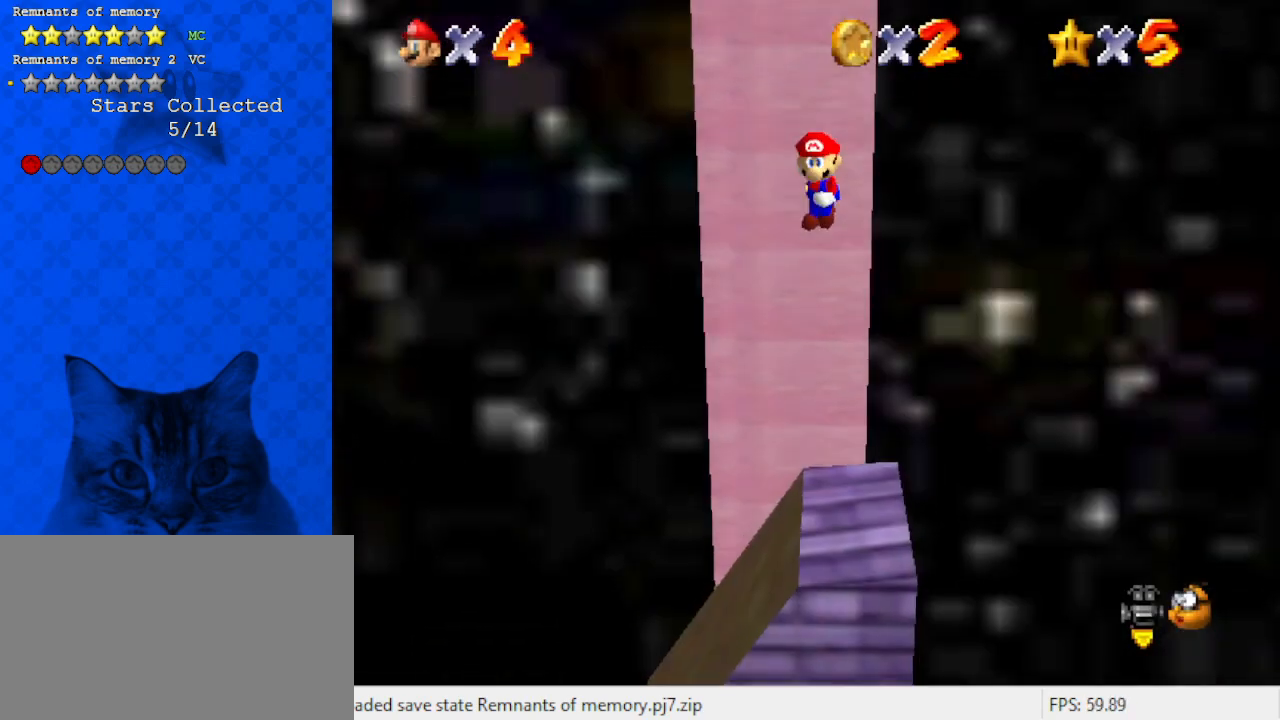
{"keys": ["return", "shift"], "events": [[133, "shift", "up"], [267, "down", "up"], [367, "shift", "down"], [467, "return", "down"]]}
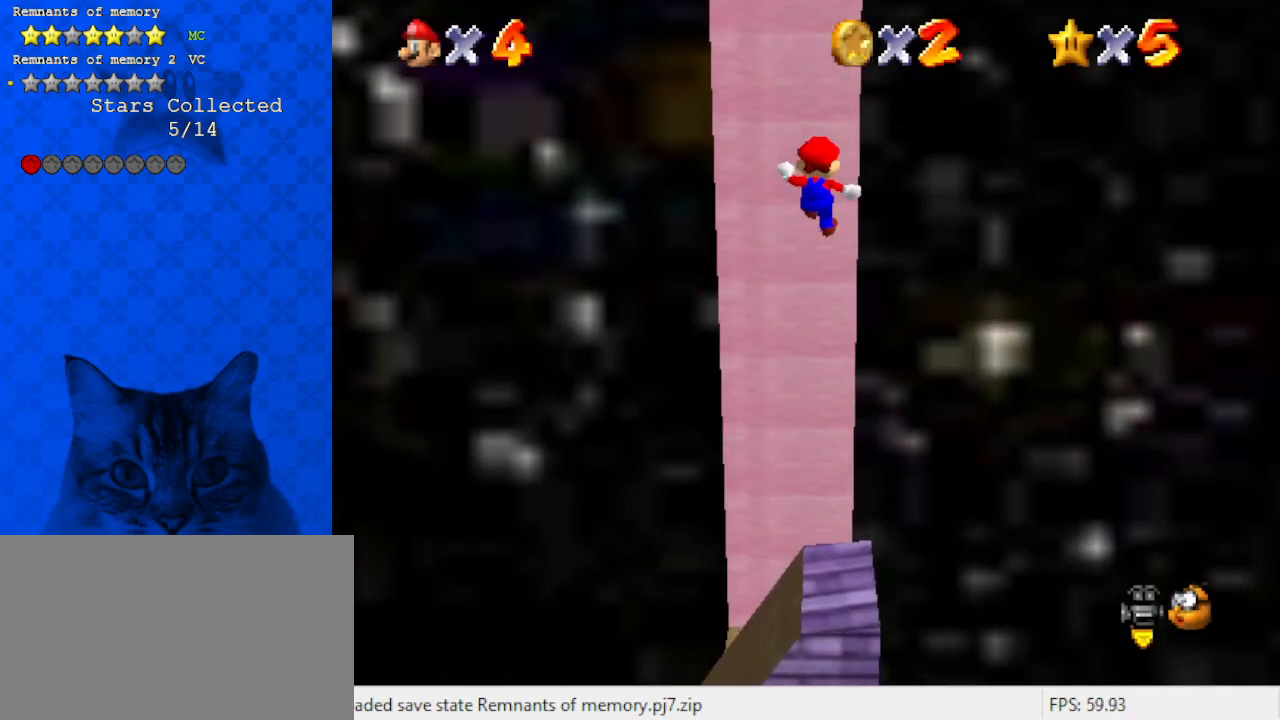
{"keys": ["up"], "events": [[67, "return", "up"], [67, "shift", "up"], [233, "up", "down"], [300, "shift", "down"], [433, "shift", "up"]]}
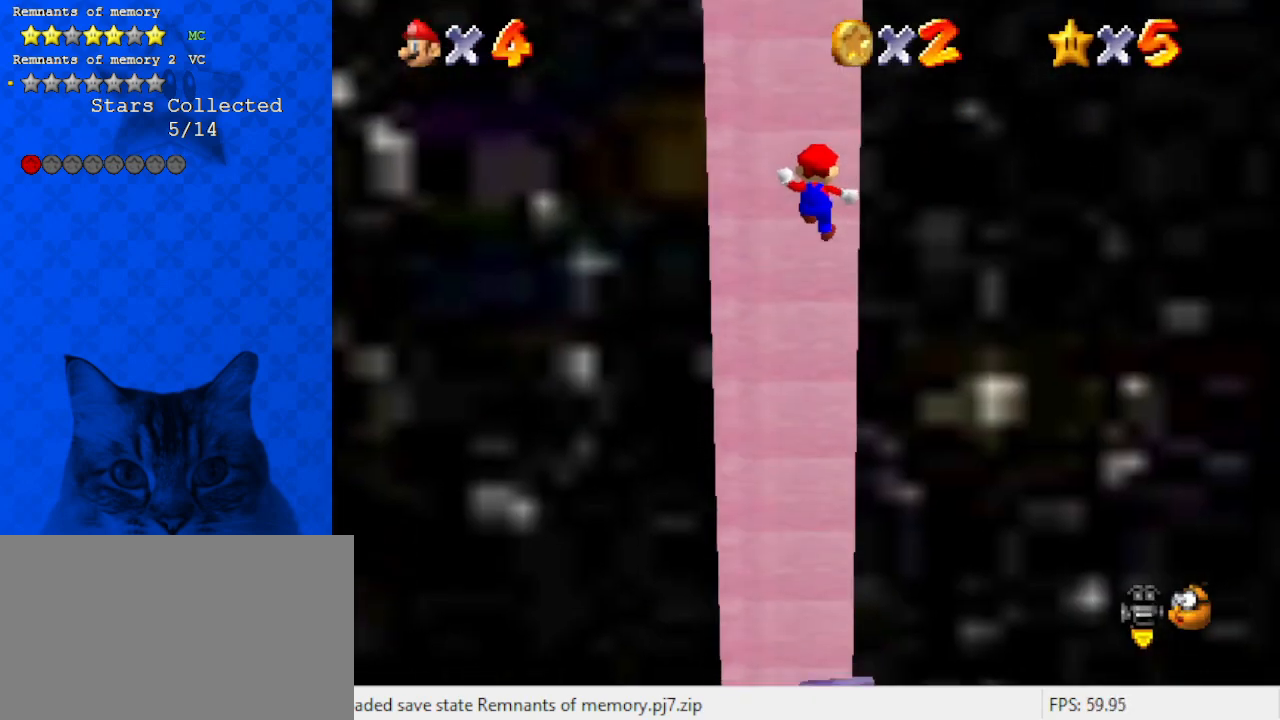
{"keys": ["down"], "events": [[267, "up", "up"], [333, "down", "down"], [333, "shift", "down"], [500, "shift", "up"]]}
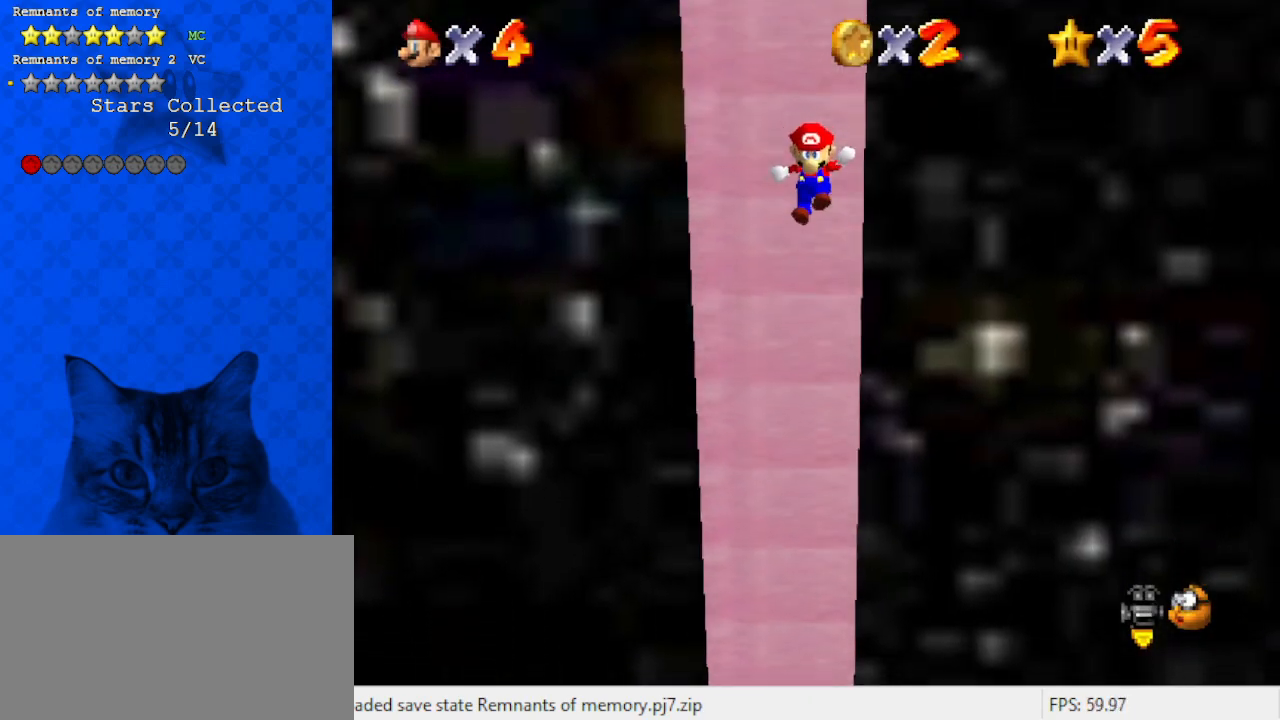
{"keys": ["shift", "up"], "events": [[367, "down", "up"], [467, "shift", "down"], [500, "up", "down"]]}
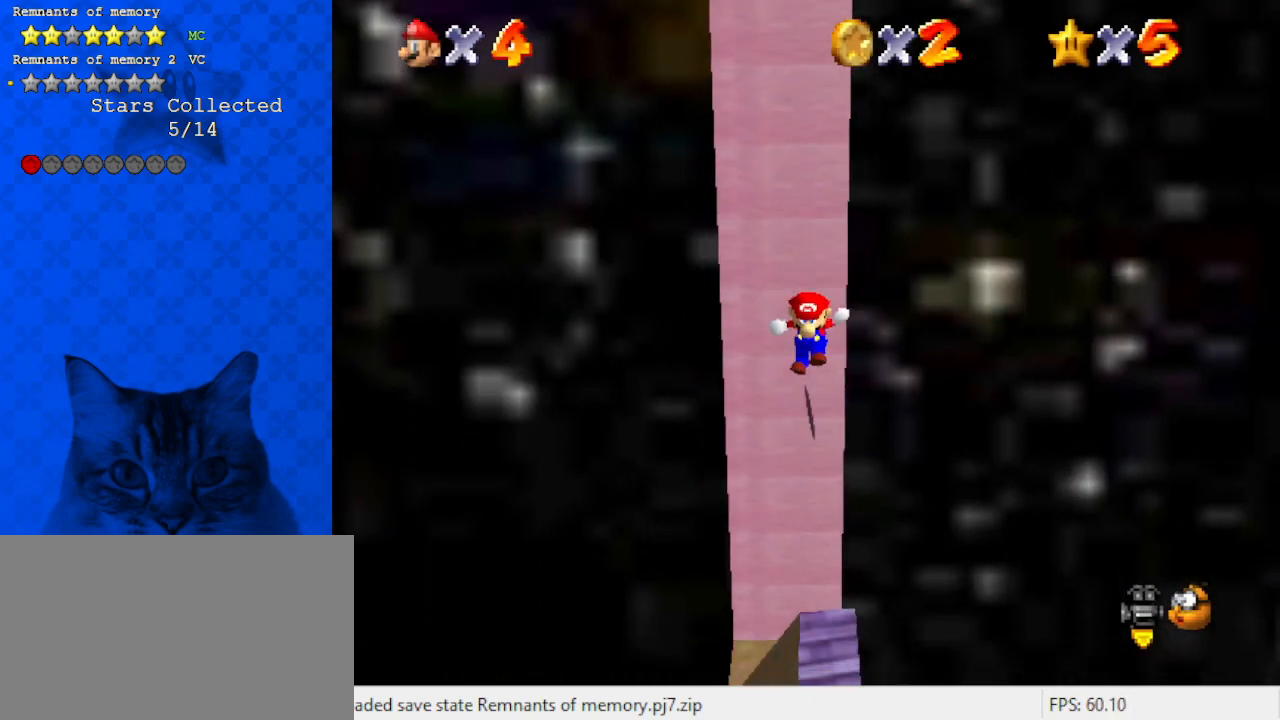
{"keys": [], "events": [[33, "d", "down"], [33, "shift", "up"], [200, "d", "up"], [233, "d", "down"], [333, "d", "up"], [433, "up", "up"]]}